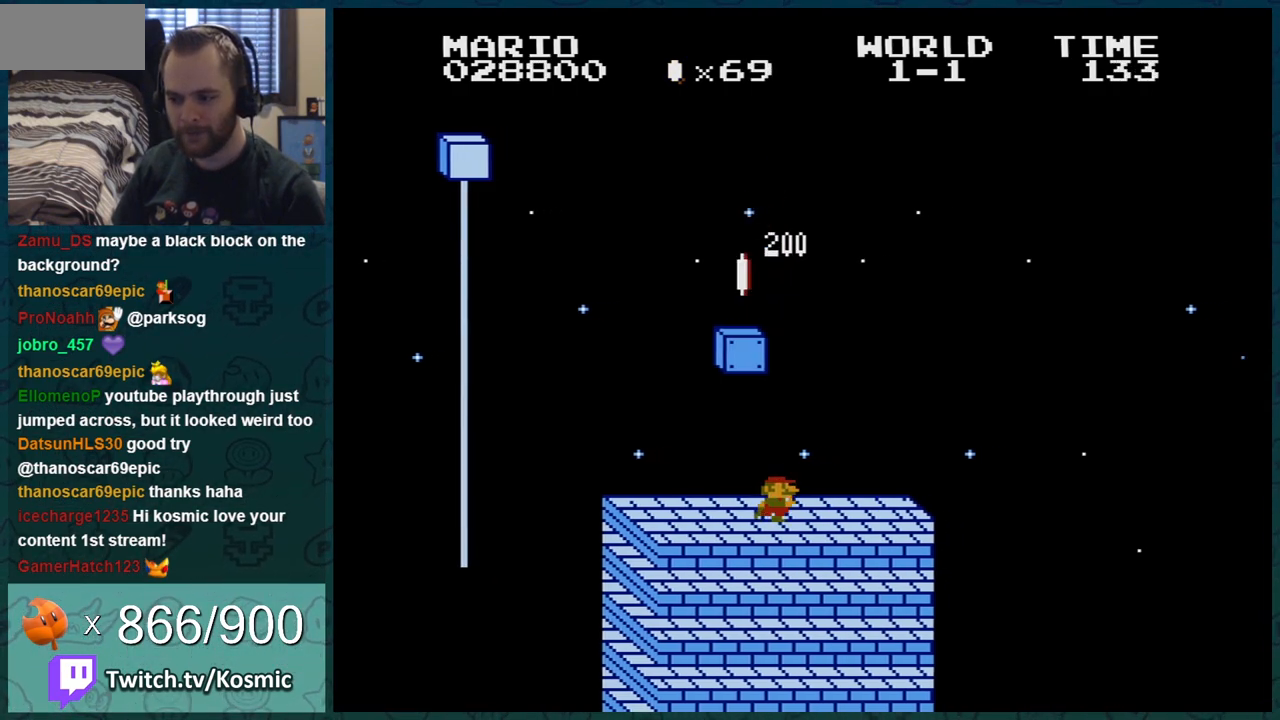
Gameplay with a controller (Nintendo layout); each line is a JSON object with the inputs held at the frame after it. "events" lists button and stick changes between this image and that frame as [ms after this image, input, new state], when the widget could be followed in between. Not read: L3 R3.
{"buttons": ["A", "B", "DPAD_RIGHT"], "events": [[384, "A", "down"]]}
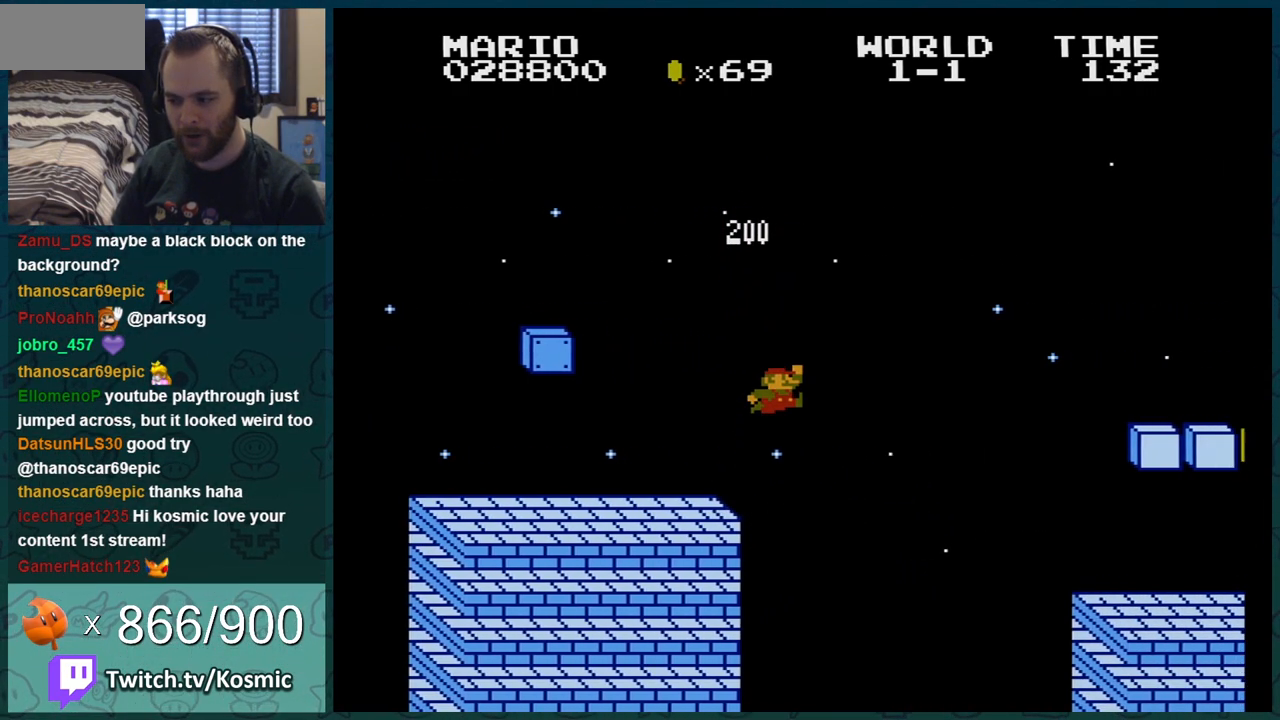
{"buttons": ["B", "DPAD_LEFT"], "events": [[134, "A", "up"], [267, "DPAD_RIGHT", "up"], [418, "DPAD_LEFT", "down"]]}
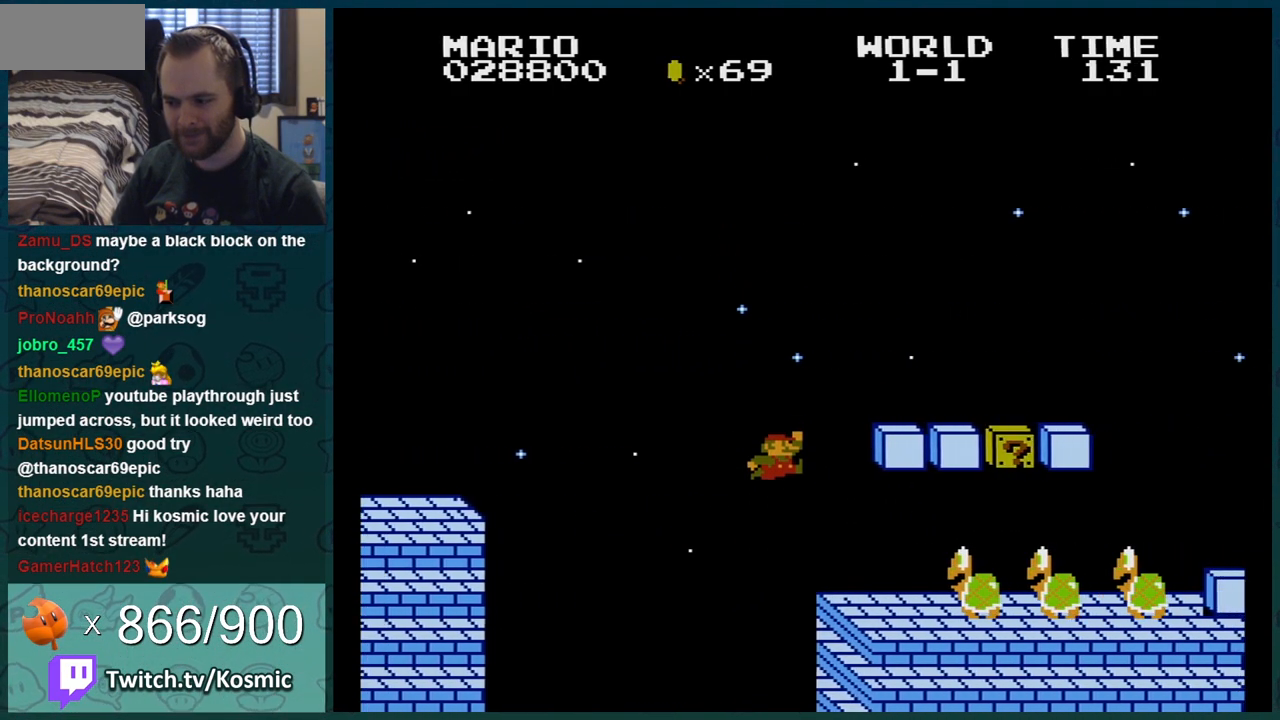
{"buttons": ["B", "DPAD_LEFT"], "events": [[100, "DPAD_LEFT", "up"], [133, "DPAD_LEFT", "down"], [200, "A", "down"], [284, "A", "up"], [350, "DPAD_LEFT", "up"], [450, "DPAD_LEFT", "down"]]}
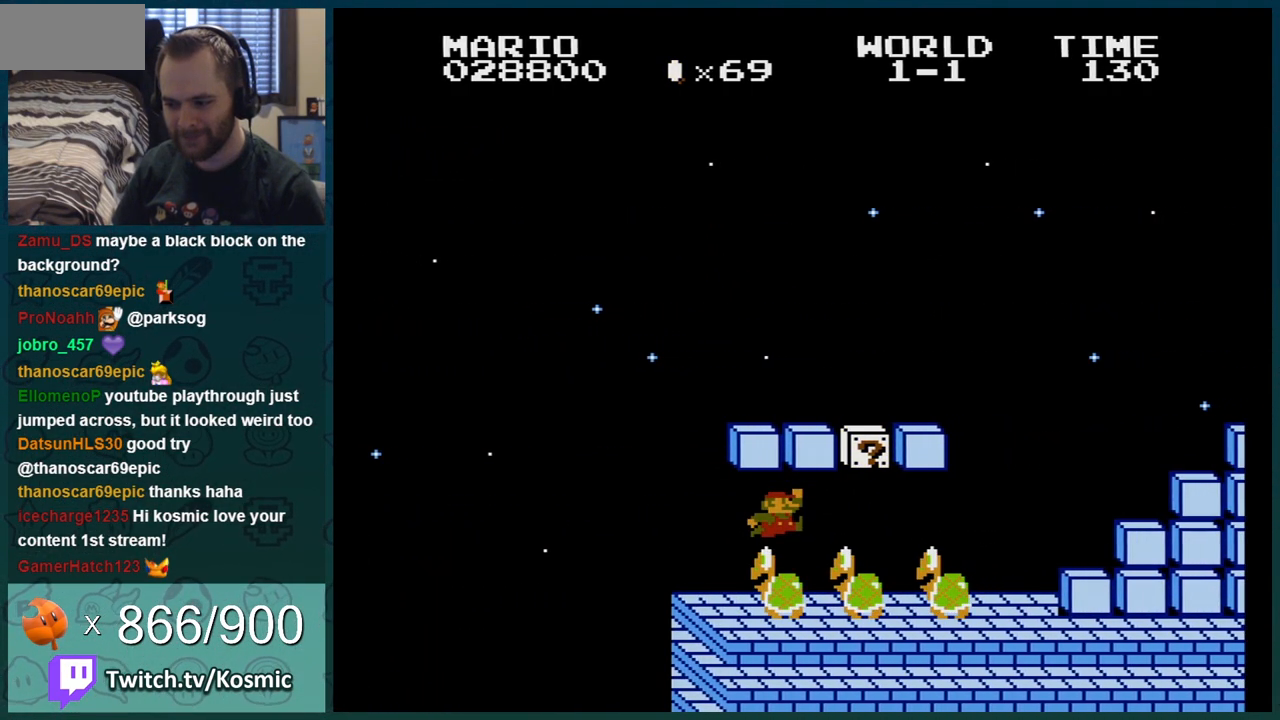
{"buttons": ["B", "DPAD_RIGHT"], "events": [[167, "DPAD_LEFT", "up"], [418, "DPAD_RIGHT", "down"]]}
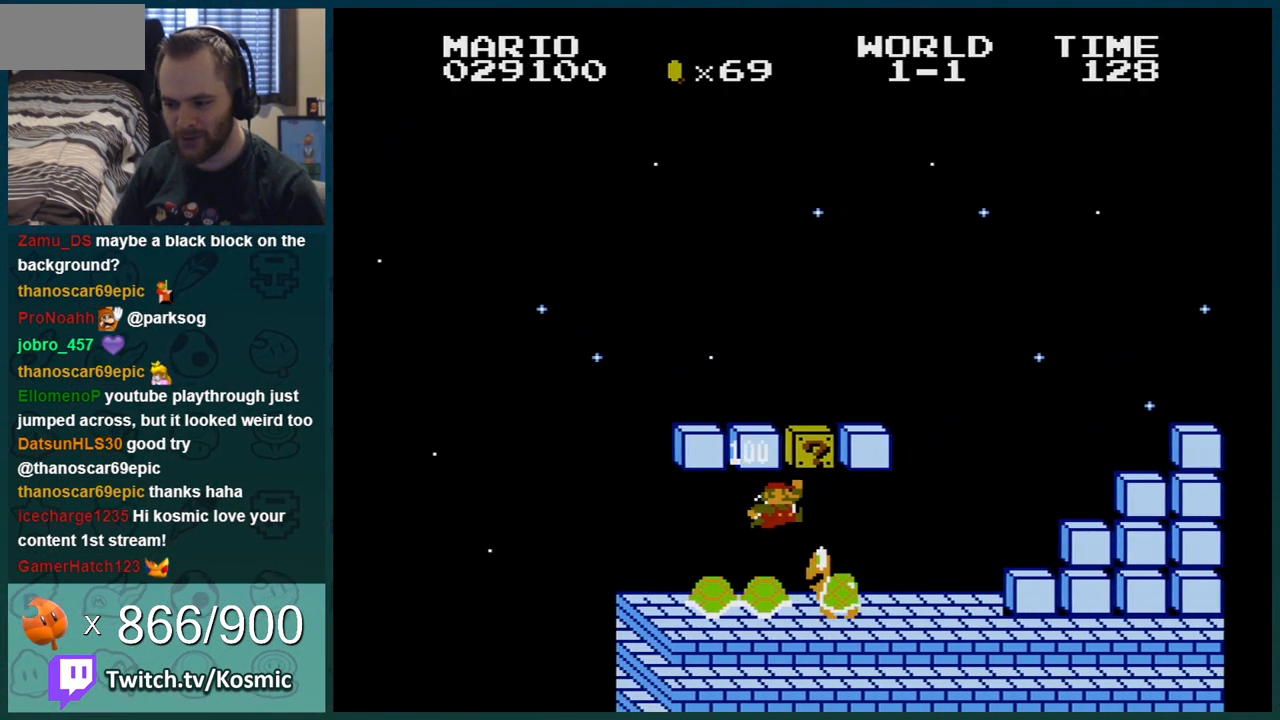
{"buttons": ["B", "DPAD_LEFT"], "events": [[133, "DPAD_RIGHT", "up"], [234, "DPAD_LEFT", "down"]]}
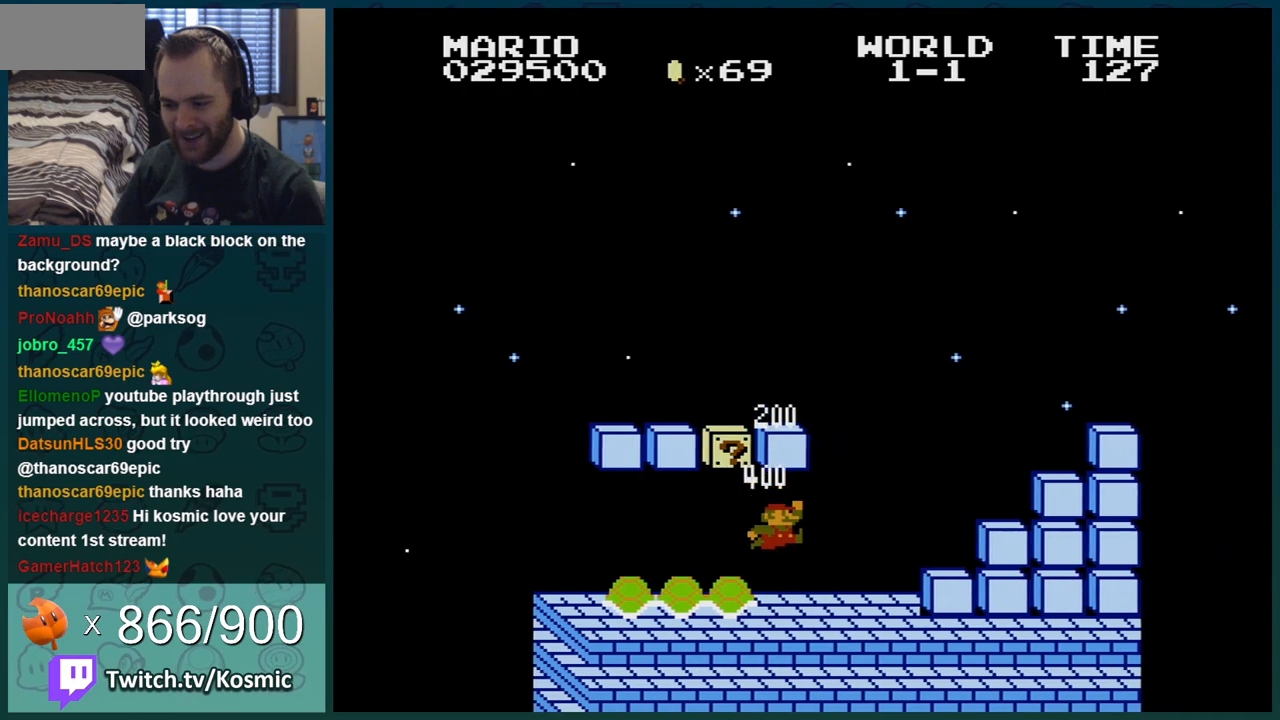
{"buttons": ["B"], "events": [[368, "DPAD_LEFT", "up"]]}
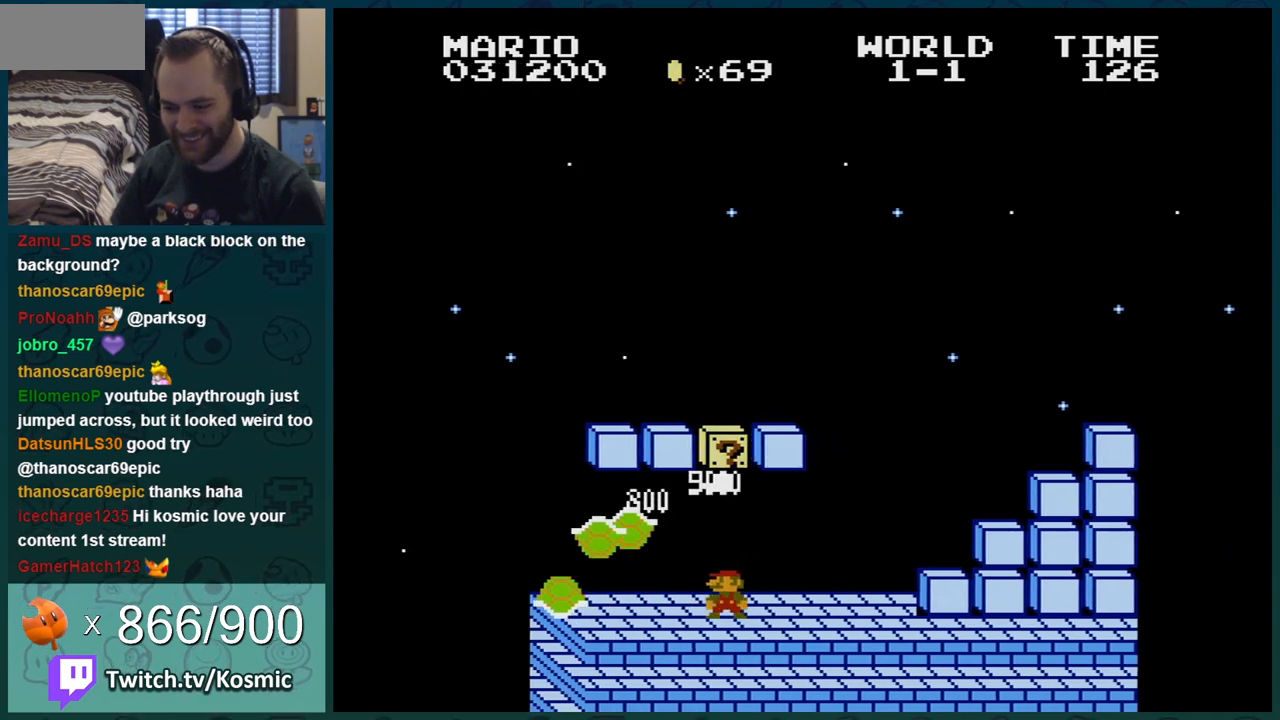
{"buttons": ["B", "DPAD_RIGHT"], "events": [[100, "A", "down"], [133, "DPAD_RIGHT", "down"], [317, "A", "up"]]}
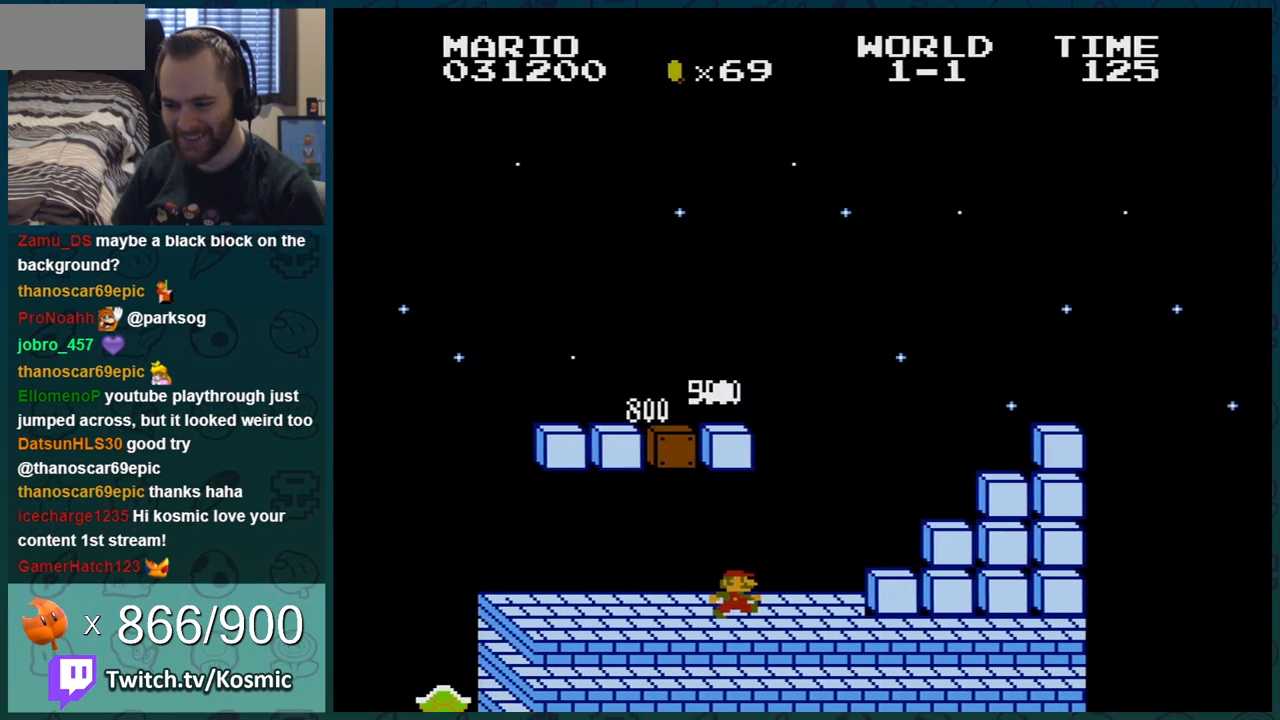
{"buttons": ["A", "B", "DPAD_LEFT"], "events": [[34, "DPAD_RIGHT", "up"], [101, "DPAD_LEFT", "down"], [284, "DPAD_LEFT", "up"], [384, "A", "down"], [468, "DPAD_LEFT", "down"]]}
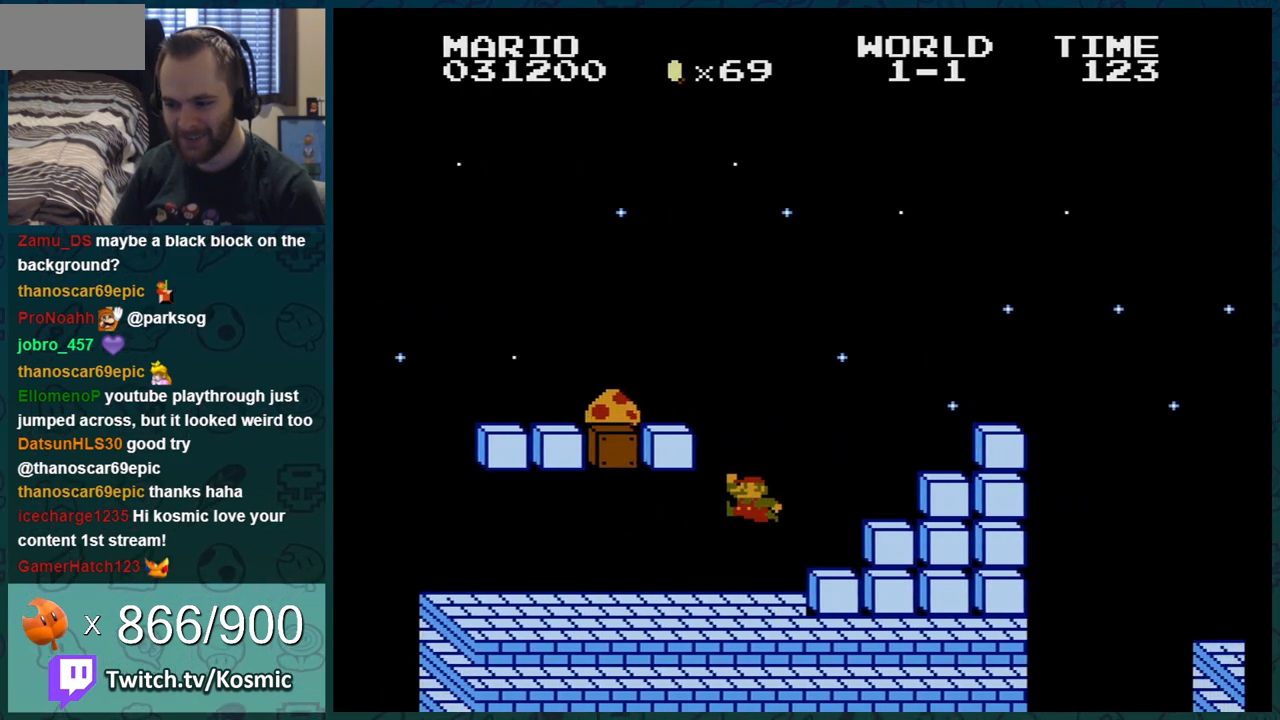
{"buttons": ["B"], "events": [[500, "A", "up"], [500, "DPAD_LEFT", "up"]]}
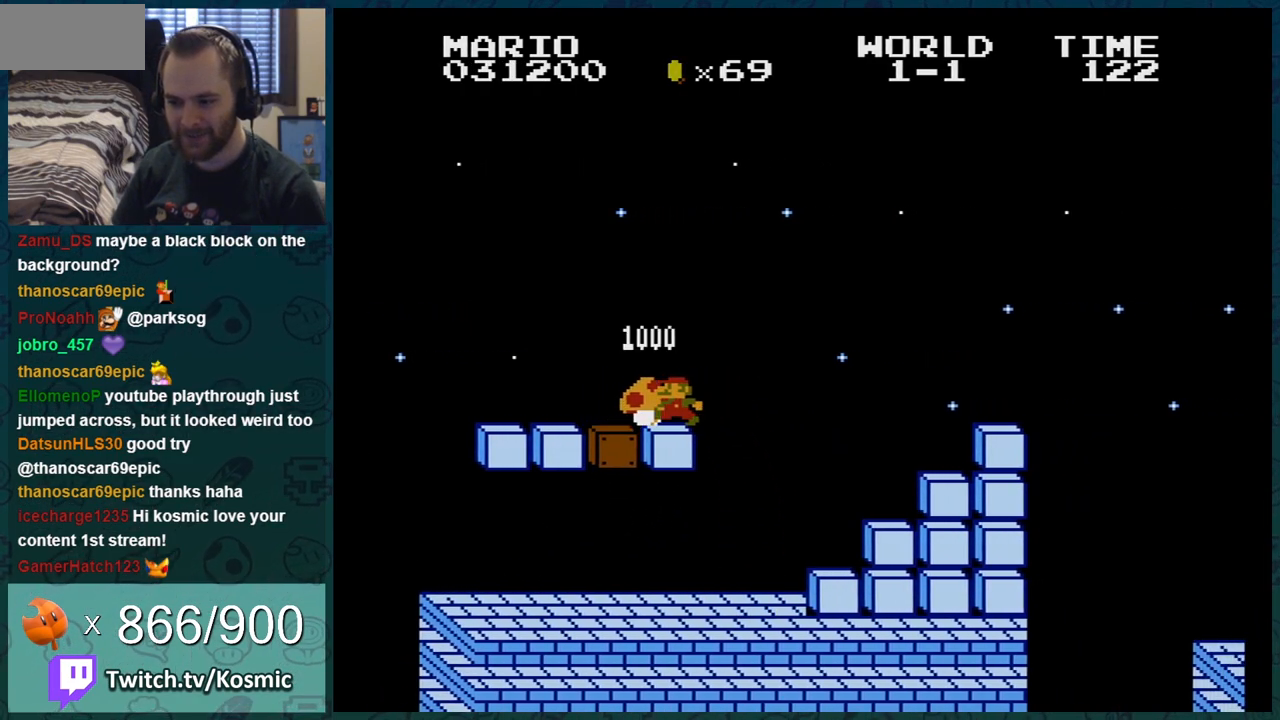
{"buttons": ["B"], "events": []}
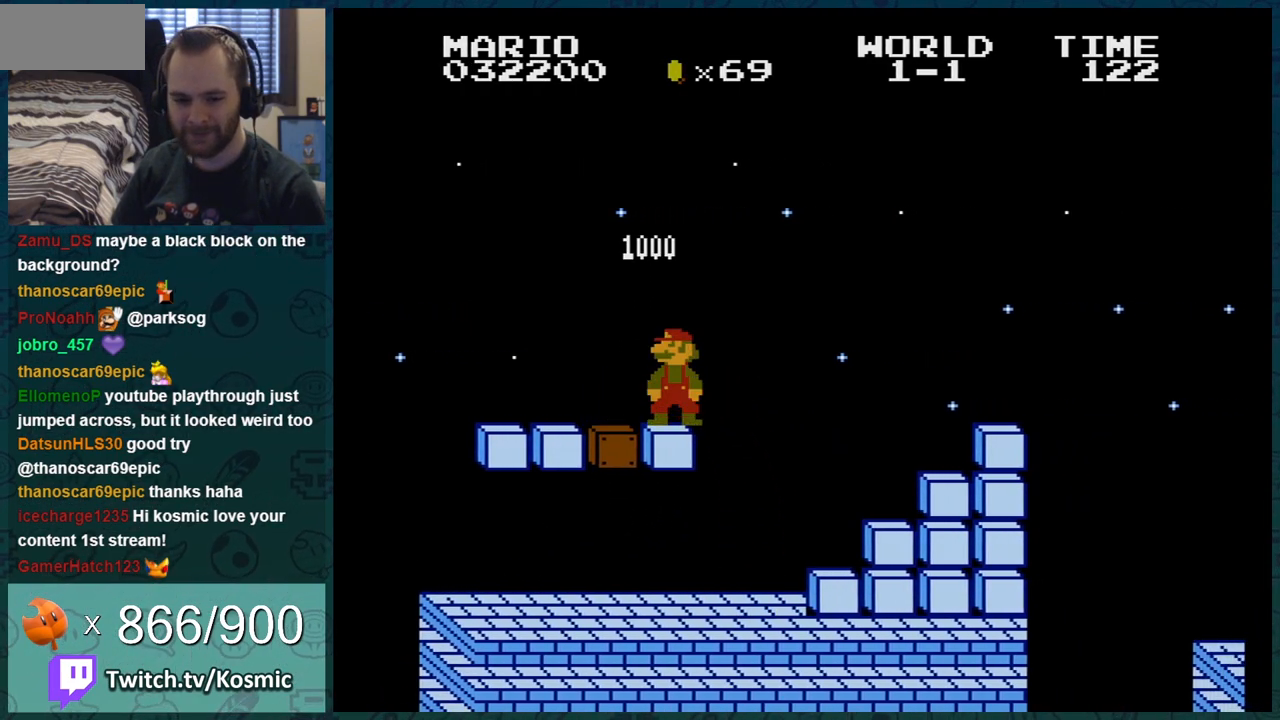
{"buttons": ["B"], "events": [[284, "DPAD_RIGHT", "down"], [434, "DPAD_RIGHT", "up"]]}
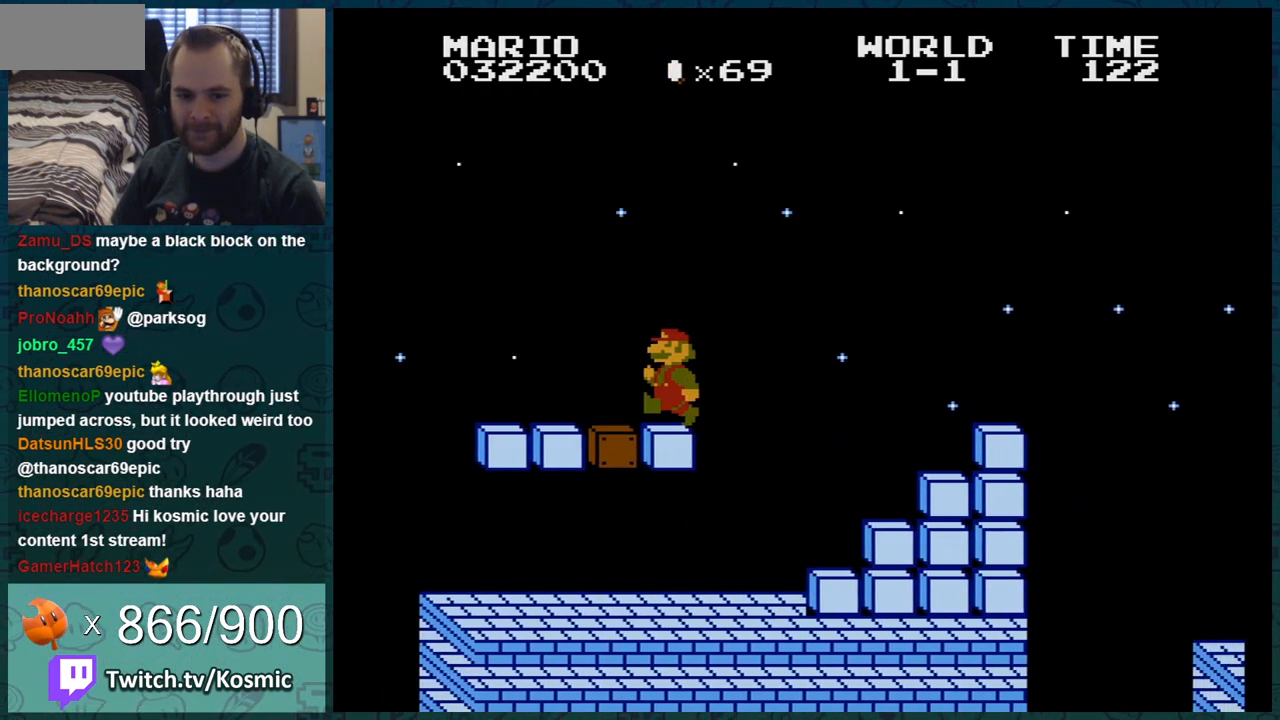
{"buttons": ["B", "DPAD_RIGHT"], "events": [[217, "DPAD_RIGHT", "down"]]}
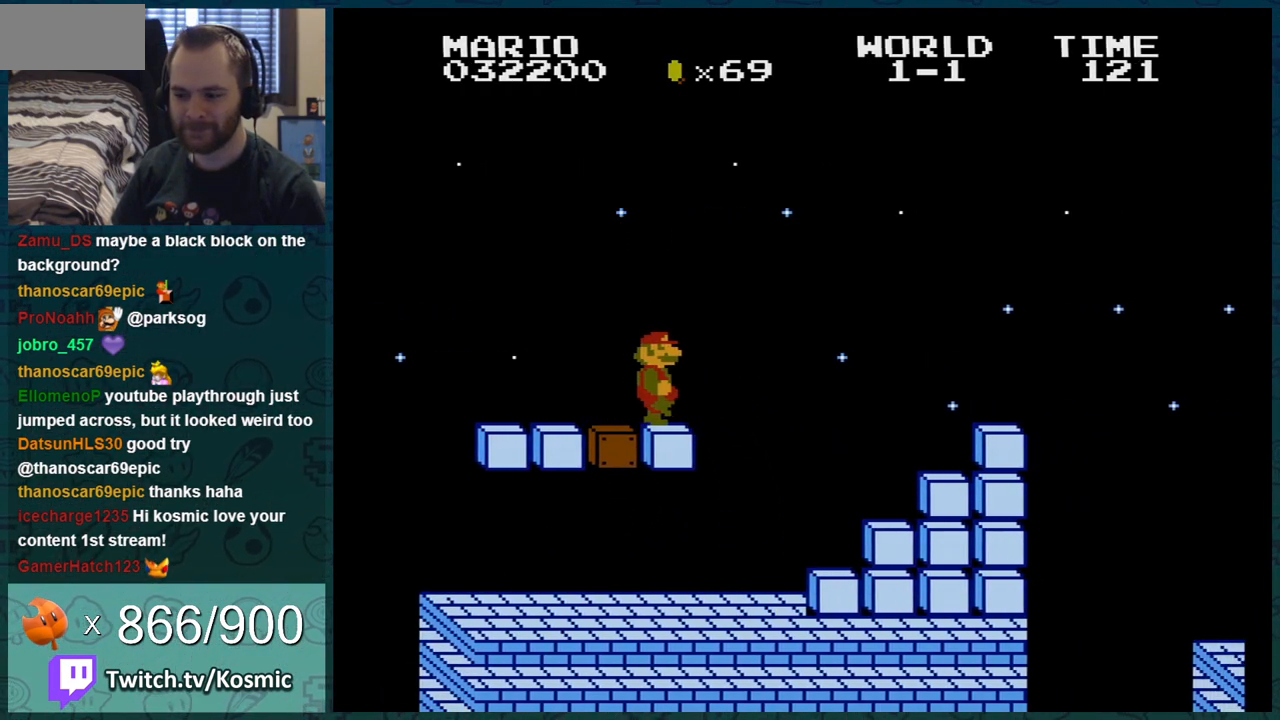
{"buttons": ["B", "DPAD_RIGHT"], "events": [[50, "A", "down"], [134, "A", "up"]]}
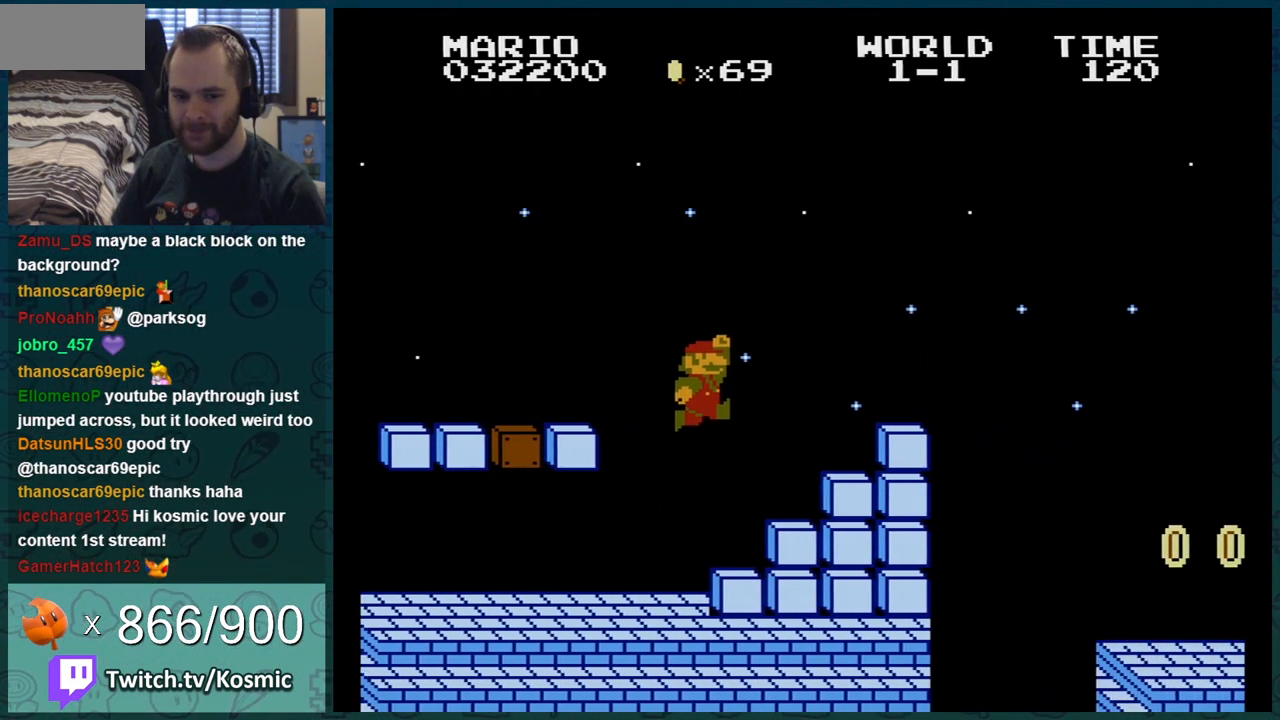
{"buttons": ["A", "B", "DPAD_DOWN", "DPAD_RIGHT"], "events": [[233, "DPAD_RIGHT", "up"], [267, "DPAD_UP", "down"], [317, "DPAD_LEFT", "down"], [317, "DPAD_UP", "up"], [383, "DPAD_LEFT", "up"], [450, "DPAD_DOWN", "down"], [484, "A", "down"], [484, "DPAD_RIGHT", "down"]]}
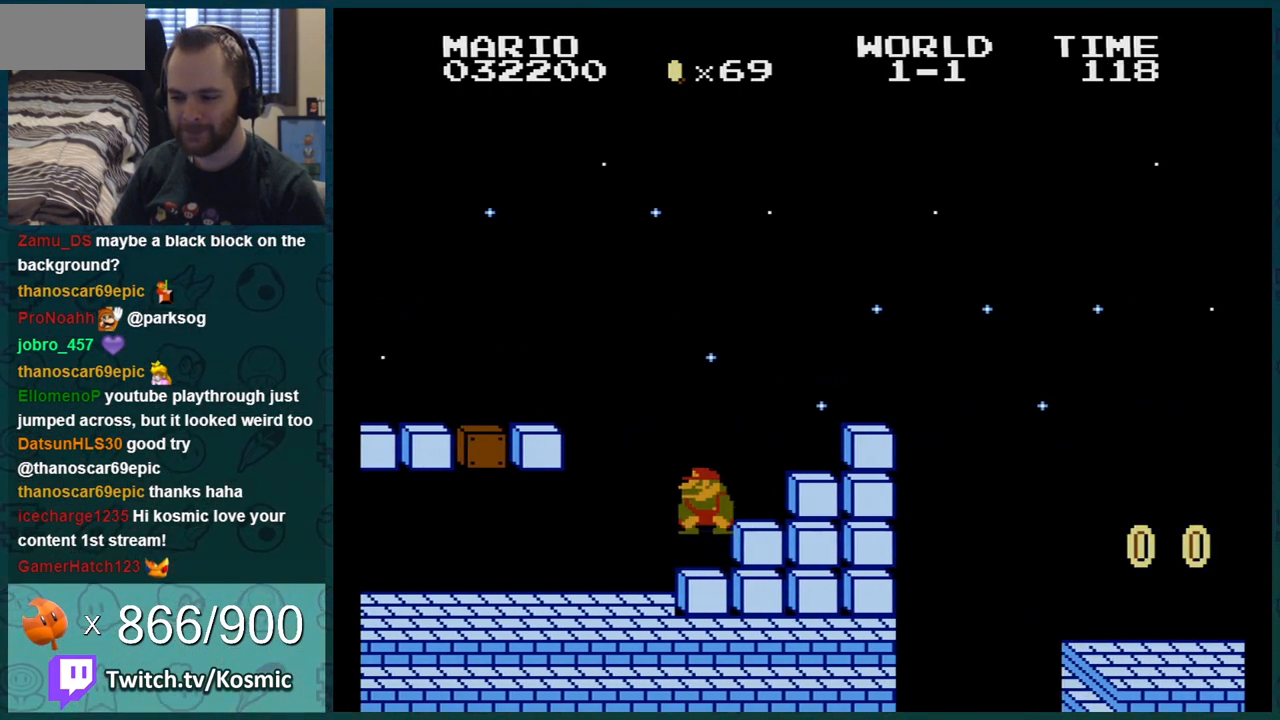
{"buttons": ["B"], "events": [[100, "DPAD_DOWN", "up"], [384, "A", "up"], [451, "DPAD_RIGHT", "up"]]}
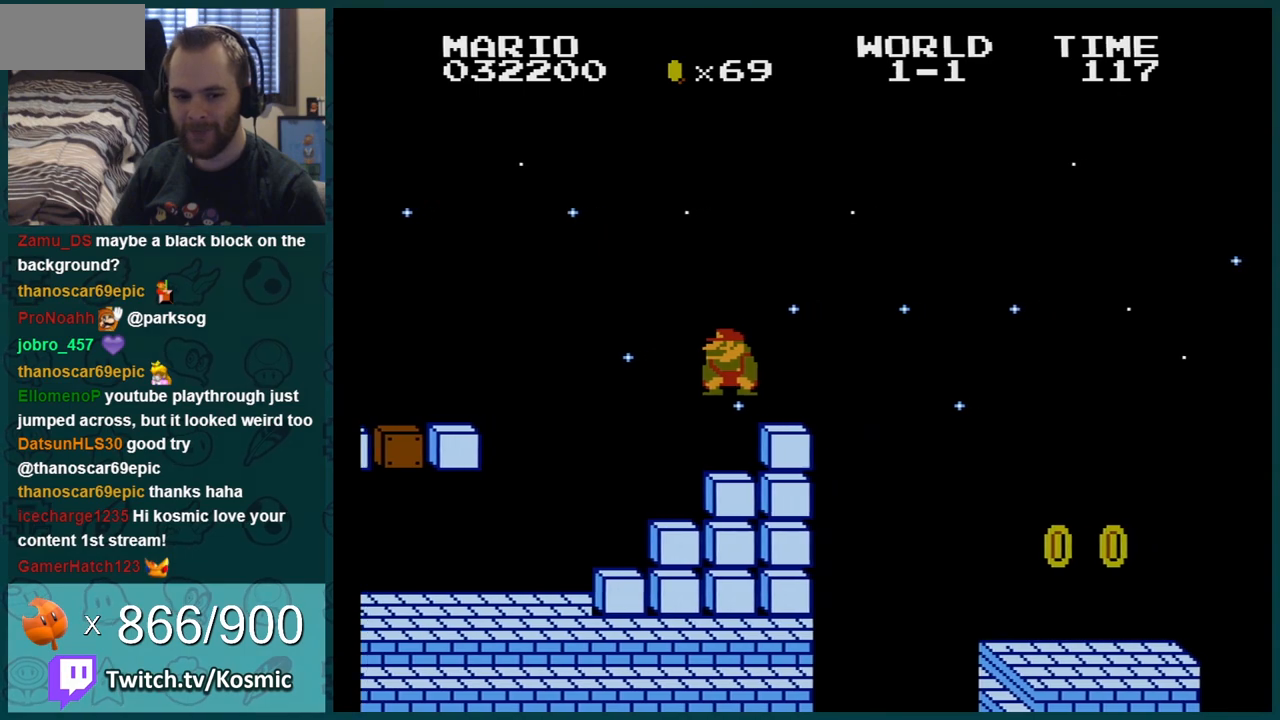
{"buttons": ["B", "DPAD_LEFT"], "events": [[450, "DPAD_LEFT", "down"]]}
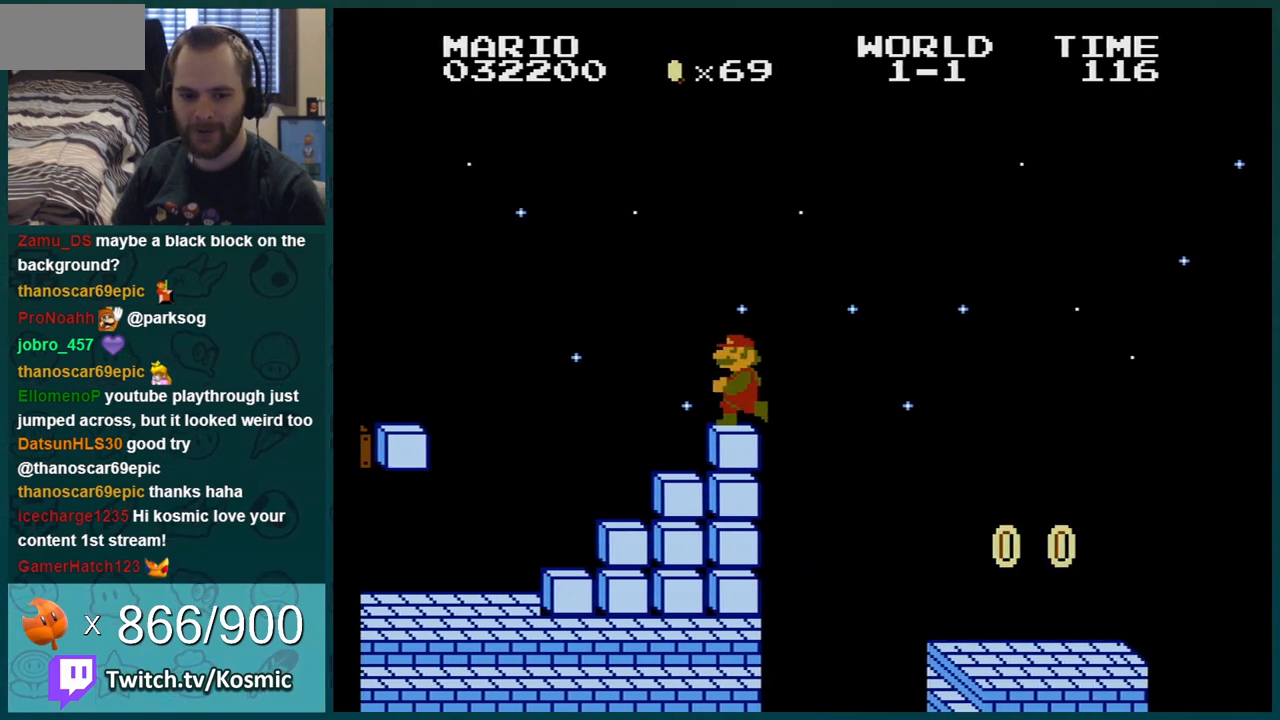
{"buttons": ["B"], "events": [[67, "DPAD_LEFT", "up"]]}
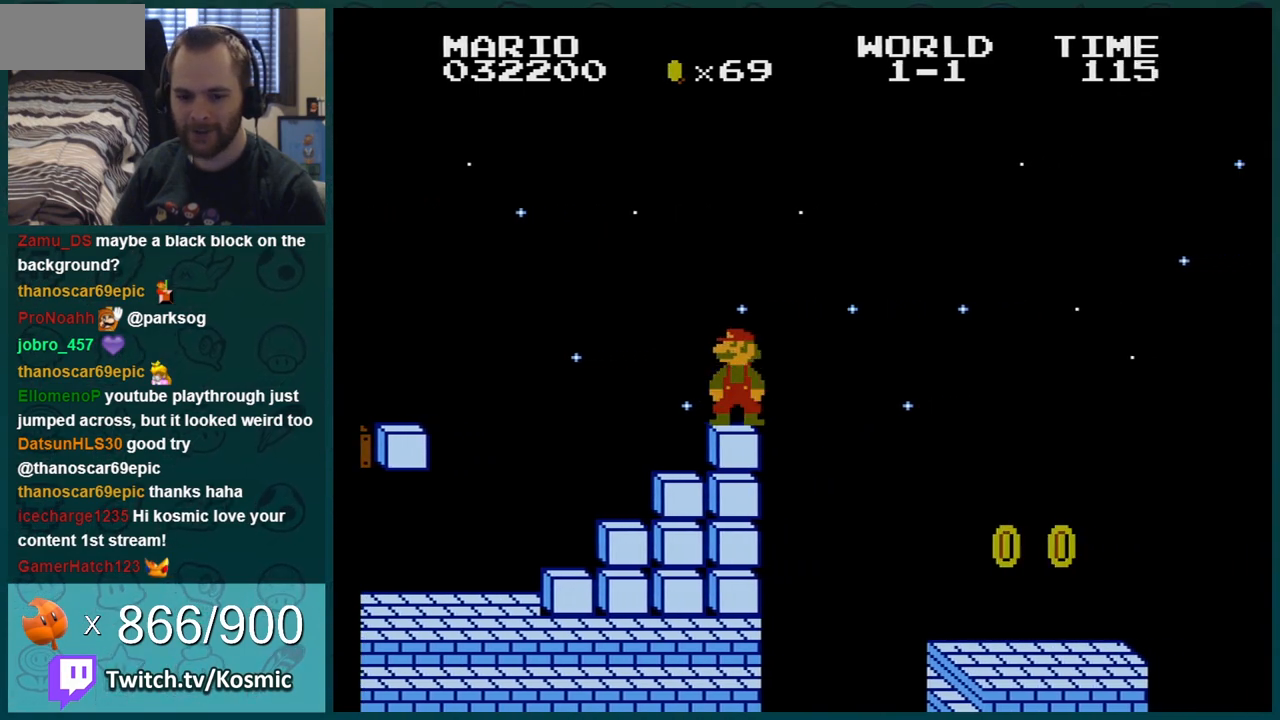
{"buttons": ["A", "B", "DPAD_RIGHT"], "events": [[217, "DPAD_RIGHT", "down"], [467, "A", "down"]]}
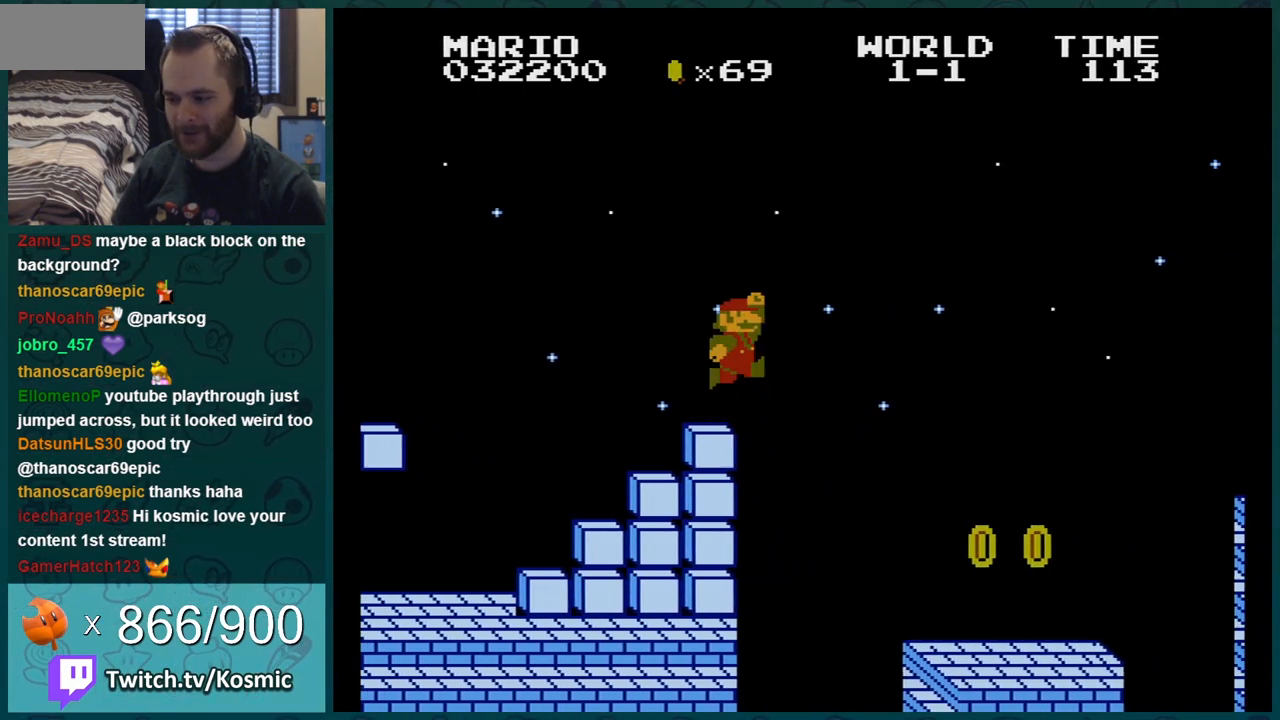
{"buttons": ["B", "DPAD_RIGHT"], "events": [[284, "A", "up"]]}
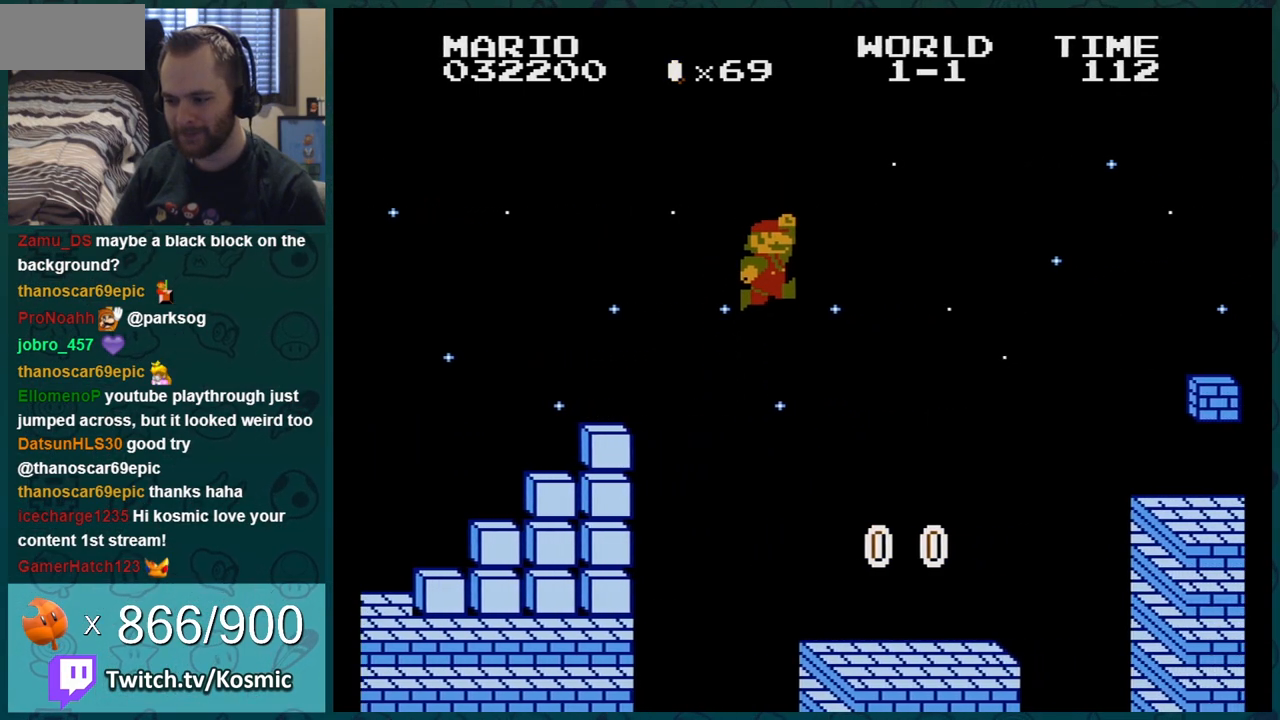
{"buttons": ["B", "DPAD_RIGHT"], "events": []}
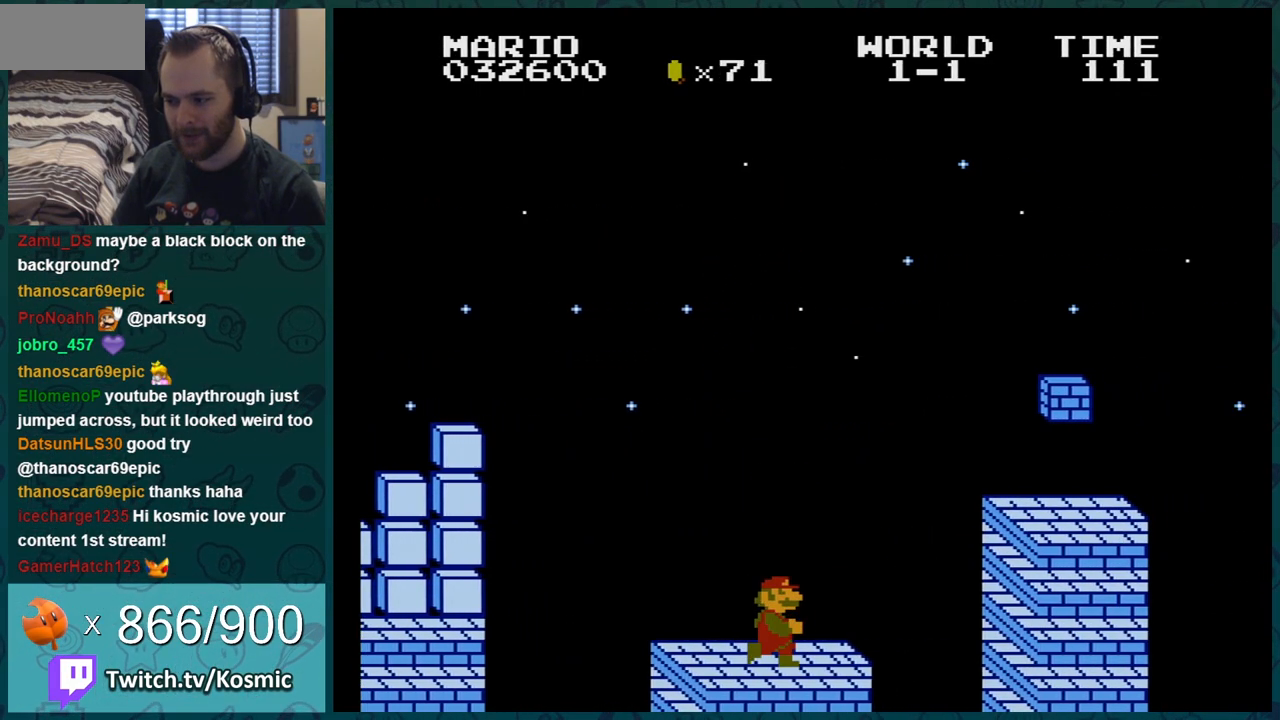
{"buttons": ["B", "DPAD_LEFT"], "events": [[67, "A", "down"], [351, "A", "up"], [401, "DPAD_LEFT", "down"], [401, "DPAD_RIGHT", "up"]]}
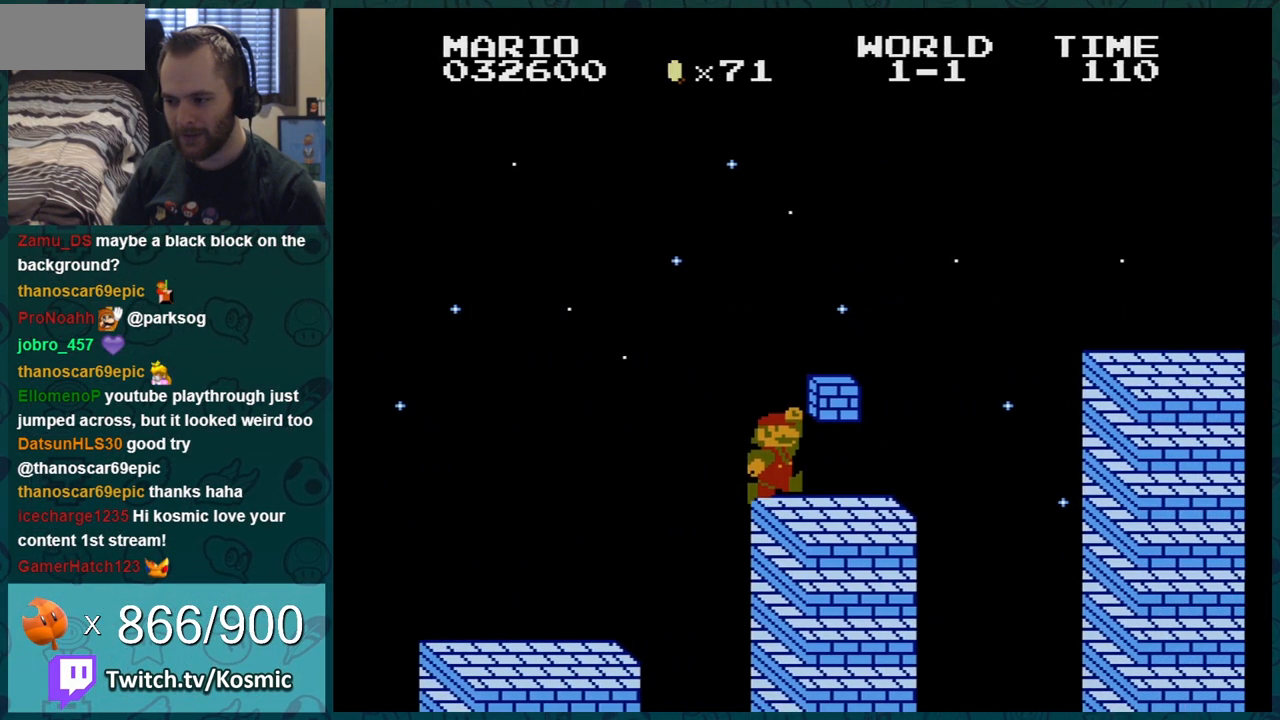
{"buttons": ["B"], "events": [[150, "A", "down"], [317, "A", "up"], [317, "DPAD_LEFT", "up"]]}
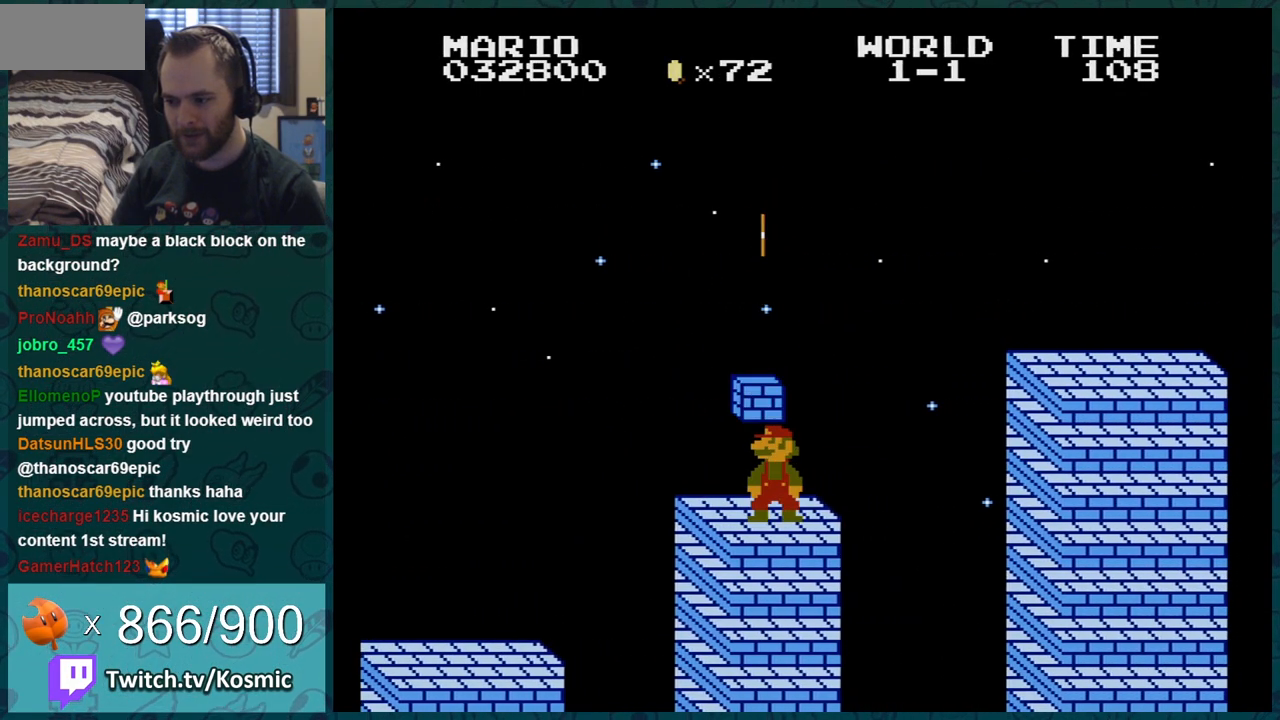
{"buttons": ["B"], "events": [[84, "A", "down"], [184, "A", "up"], [367, "A", "down"], [501, "A", "up"]]}
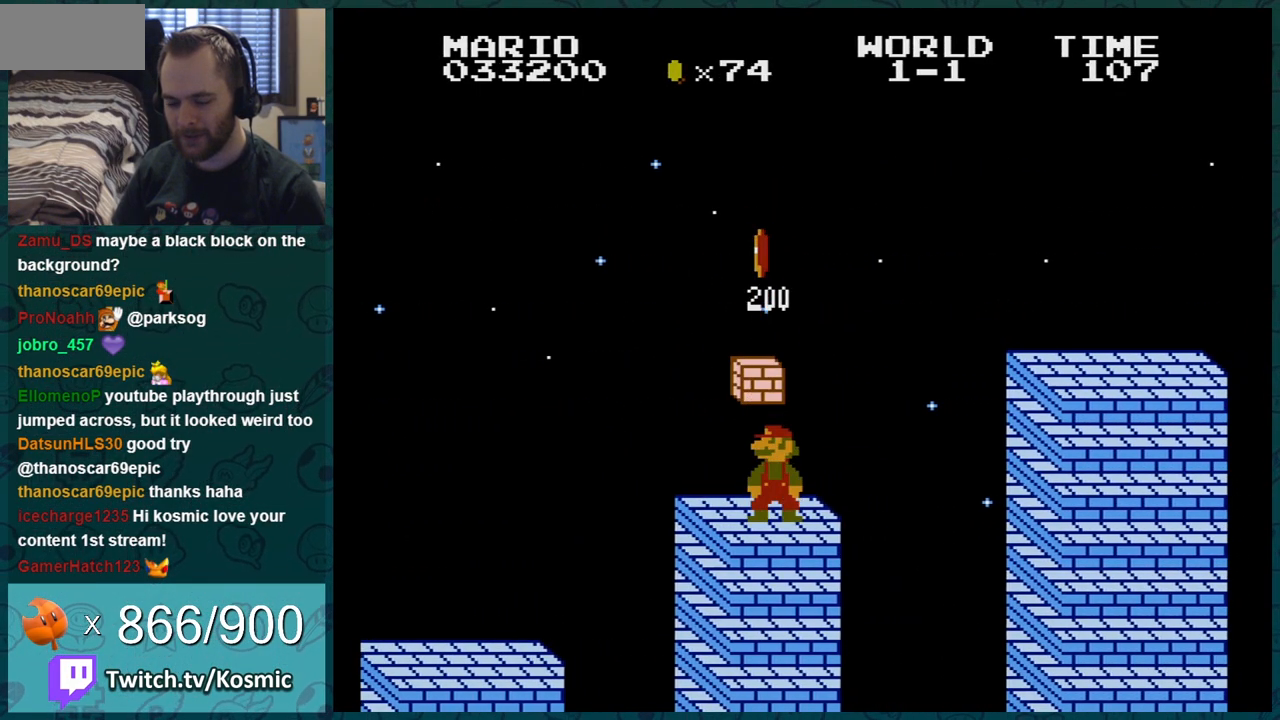
{"buttons": ["A", "B"], "events": [[117, "A", "down"], [283, "A", "up"], [434, "A", "down"]]}
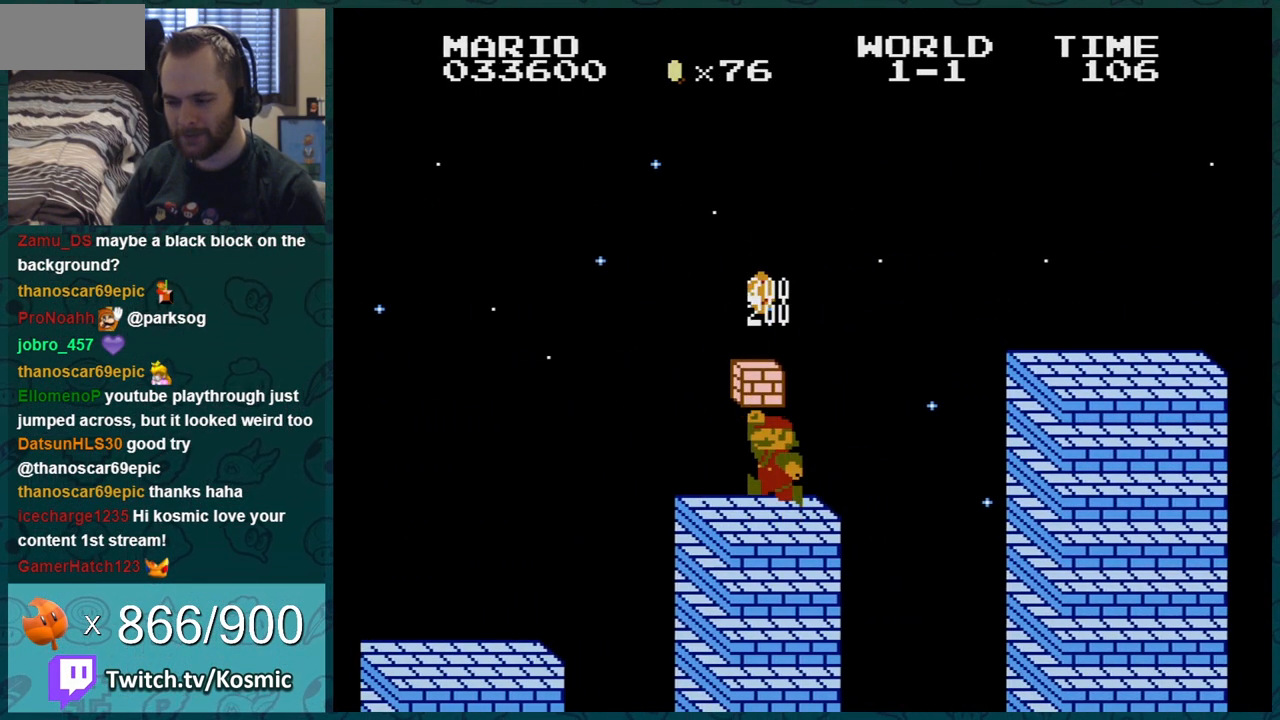
{"buttons": ["A", "B"], "events": [[50, "A", "up"], [184, "A", "down"], [301, "A", "up"], [467, "A", "down"]]}
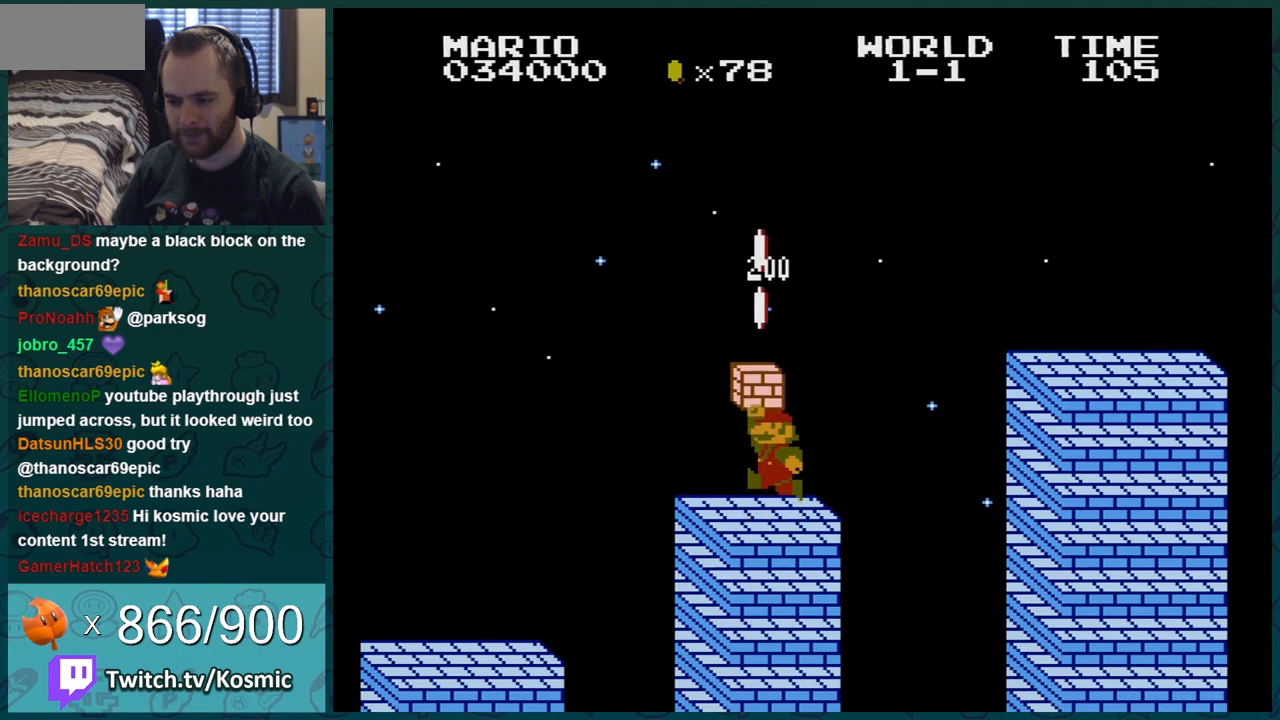
{"buttons": ["A", "B"], "events": [[100, "A", "up"], [250, "A", "down"], [367, "A", "up"], [500, "A", "down"]]}
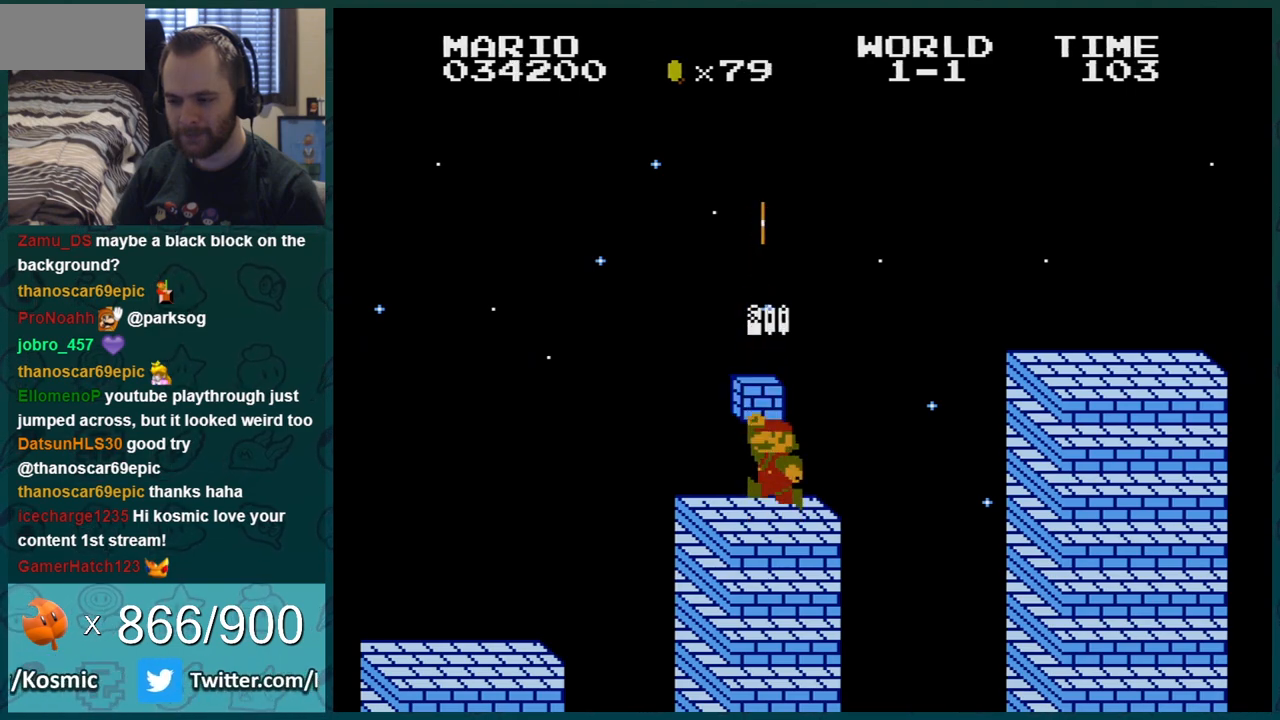
{"buttons": ["B"], "events": [[117, "A", "up"], [301, "A", "down"], [434, "A", "up"]]}
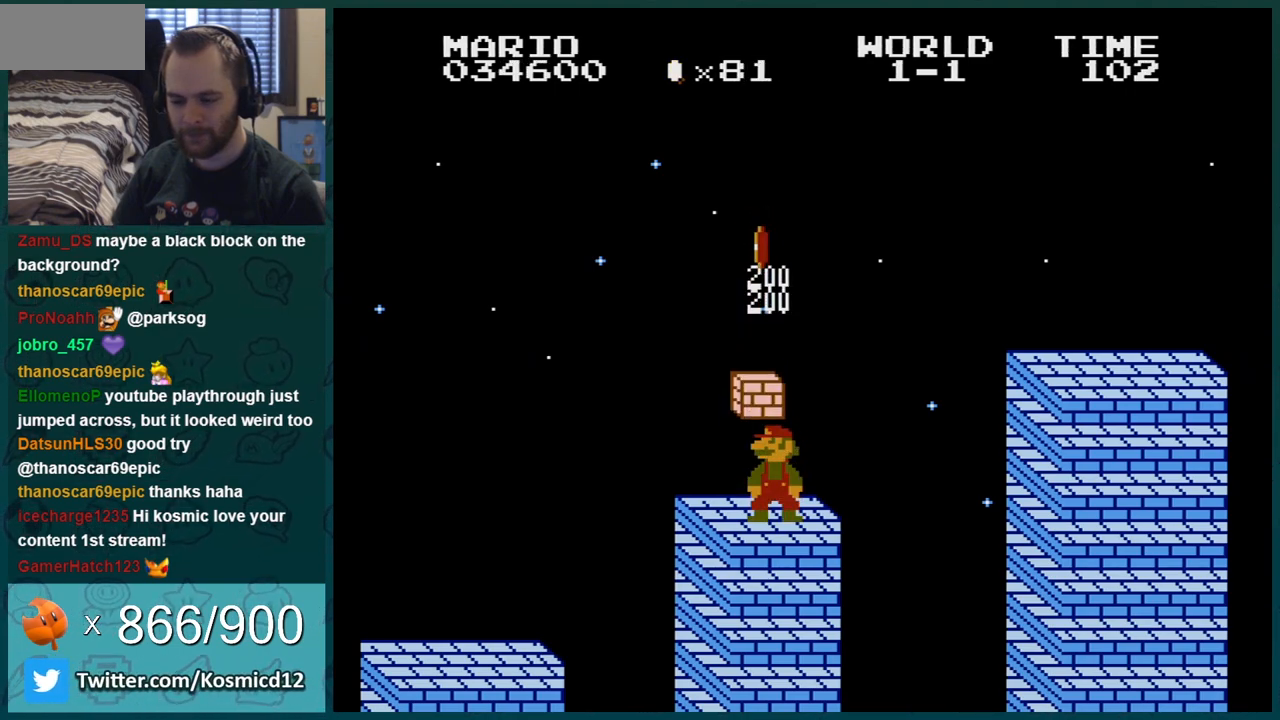
{"buttons": ["B"], "events": [[50, "A", "down"], [183, "A", "up"], [333, "A", "down"], [450, "A", "up"]]}